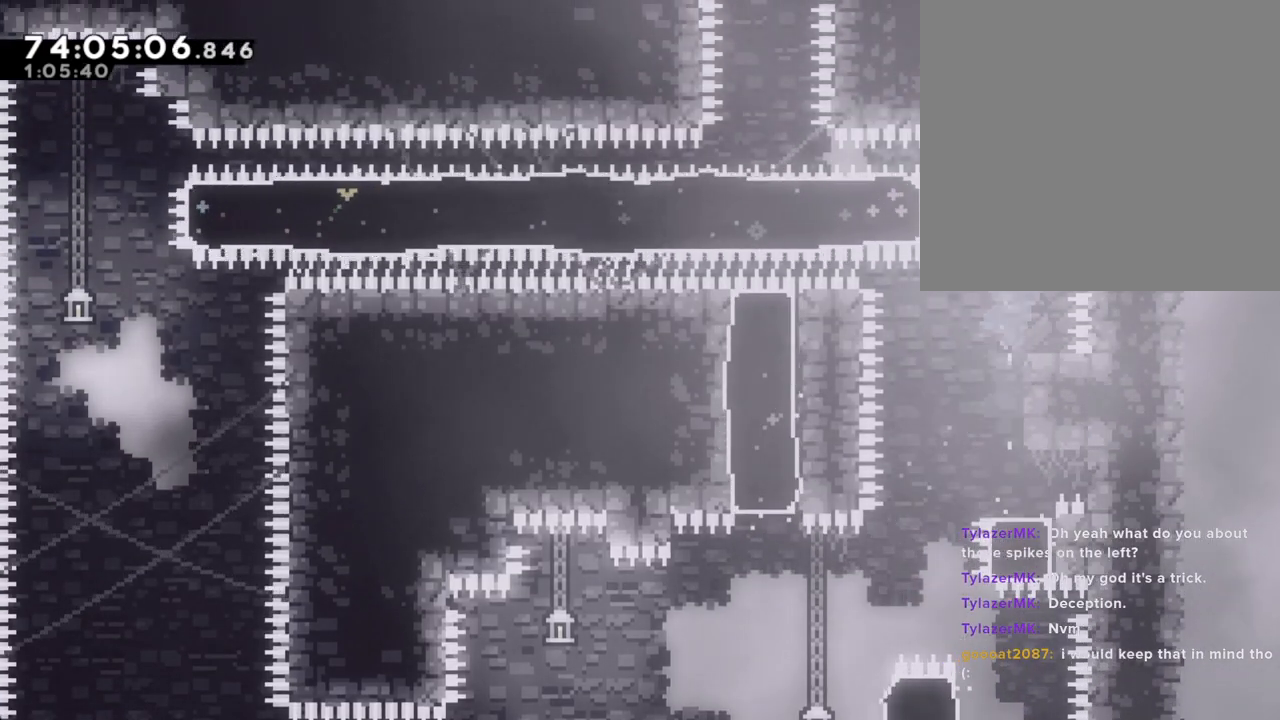
Gameplay with a controller (Nintendo layout); each line is a JSON object with the inputs held at the frame after it (dt_ms = milliseconds from this image to that frame). "events" lists button and stick changes between this image and that frame as [ms after this image, input, new state], when the widget could be followed in between. Not read: HOME L1 L3 R1 R3.
{"dt_ms": 503, "buttons": ["A"], "left_stick": "left", "right_stick": "center", "events": [[34, "left_stick", "right"], [201, "left_stick", "center"], [503, "A", "down"], [503, "left_stick", "left"]]}
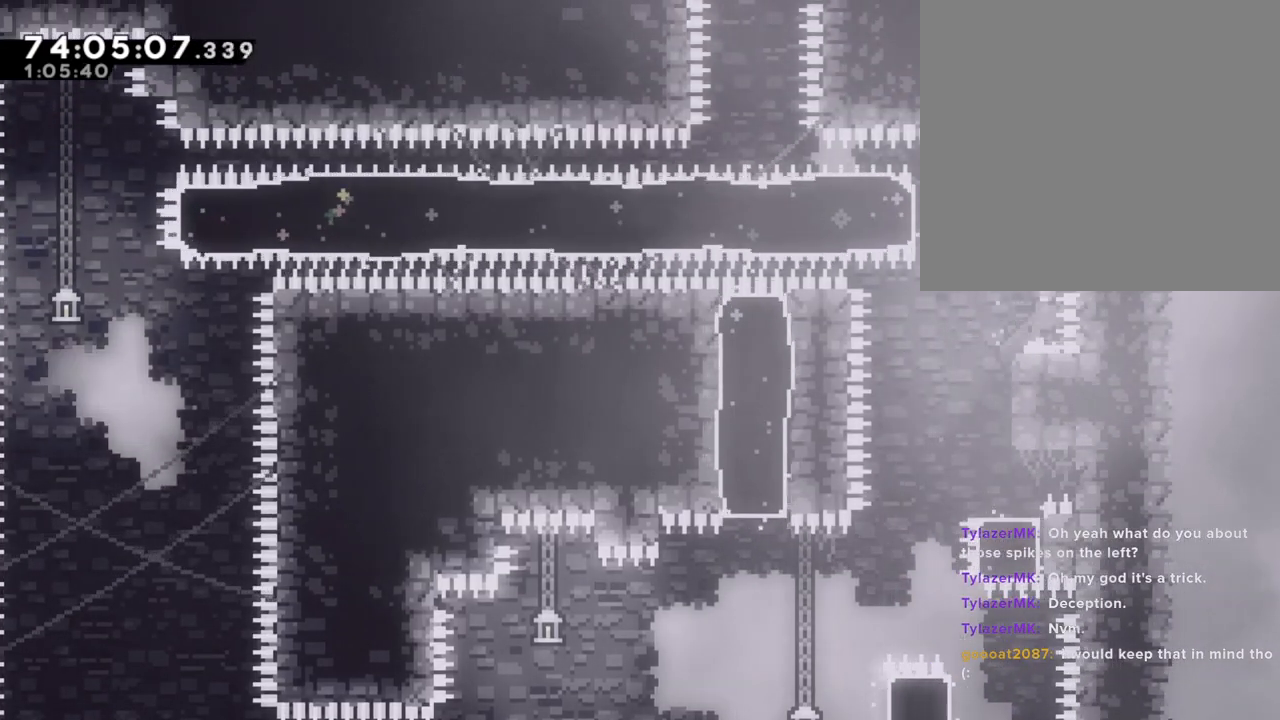
{"dt_ms": 502, "buttons": ["R2"], "left_stick": "up-left", "right_stick": "center", "events": [[268, "left_stick", "up-left"], [318, "R2", "down"], [335, "A", "up"]]}
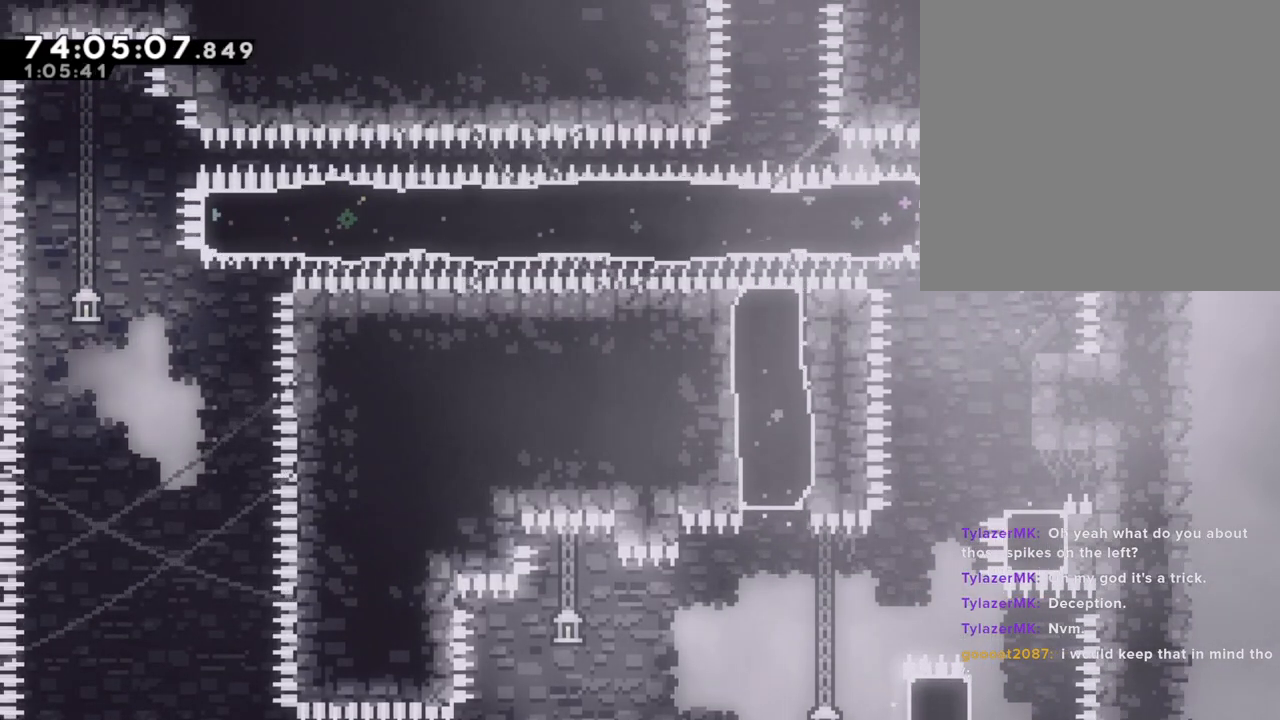
{"dt_ms": 486, "buttons": ["R2"], "left_stick": "left", "right_stick": "center", "events": [[118, "left_stick", "left"], [201, "X", "down"], [386, "X", "up"]]}
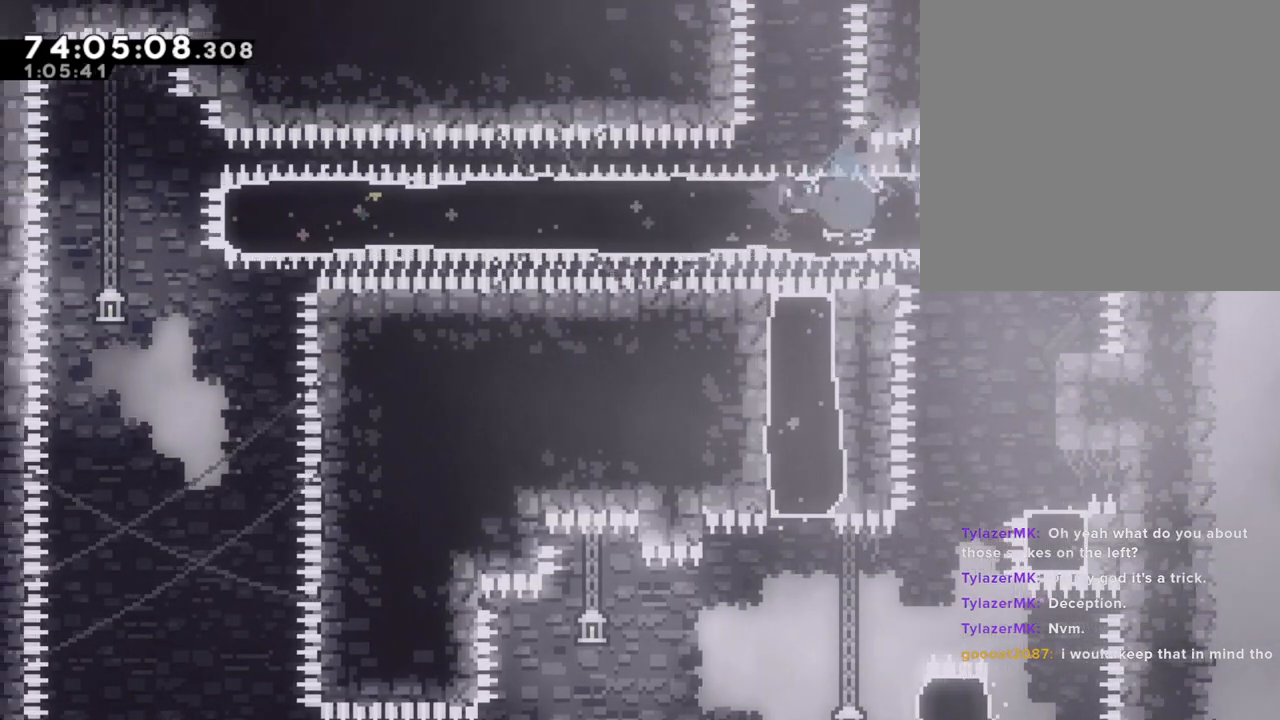
{"dt_ms": 503, "buttons": ["R2"], "left_stick": "left", "right_stick": "center", "events": []}
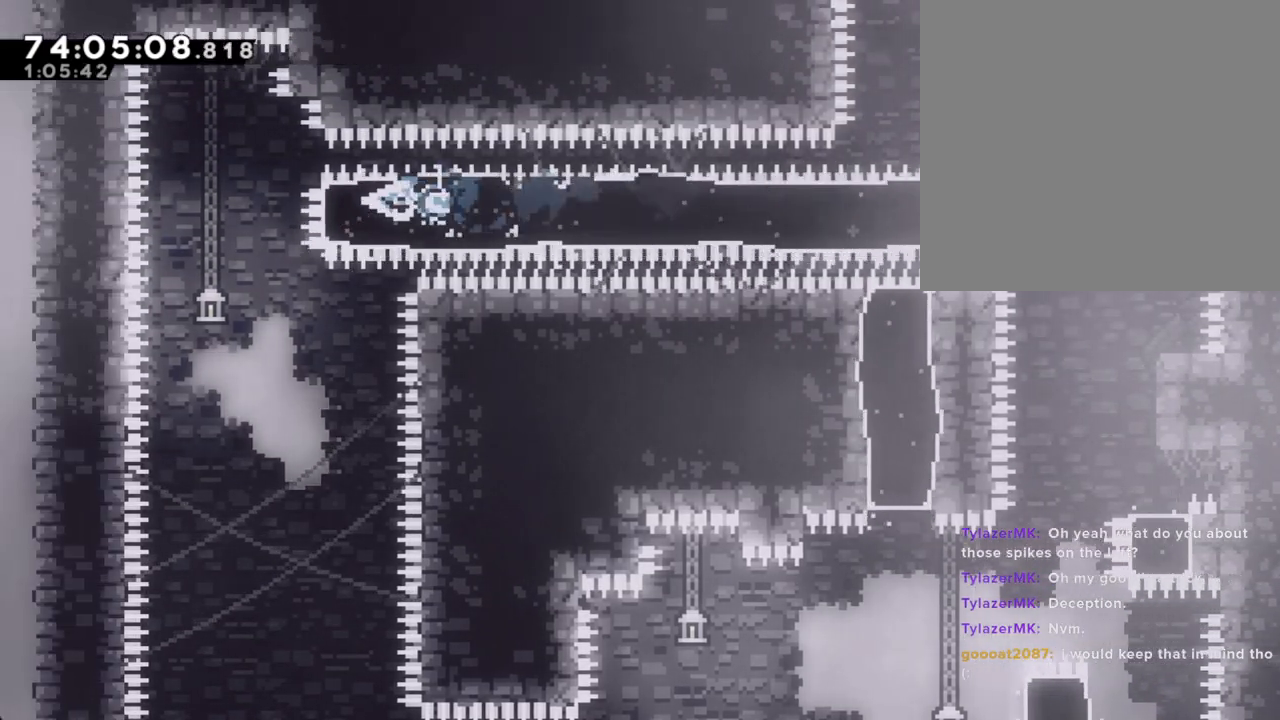
{"dt_ms": 502, "buttons": [], "left_stick": "right", "right_stick": "center", "events": [[100, "left_stick", "right"], [134, "R2", "up"]]}
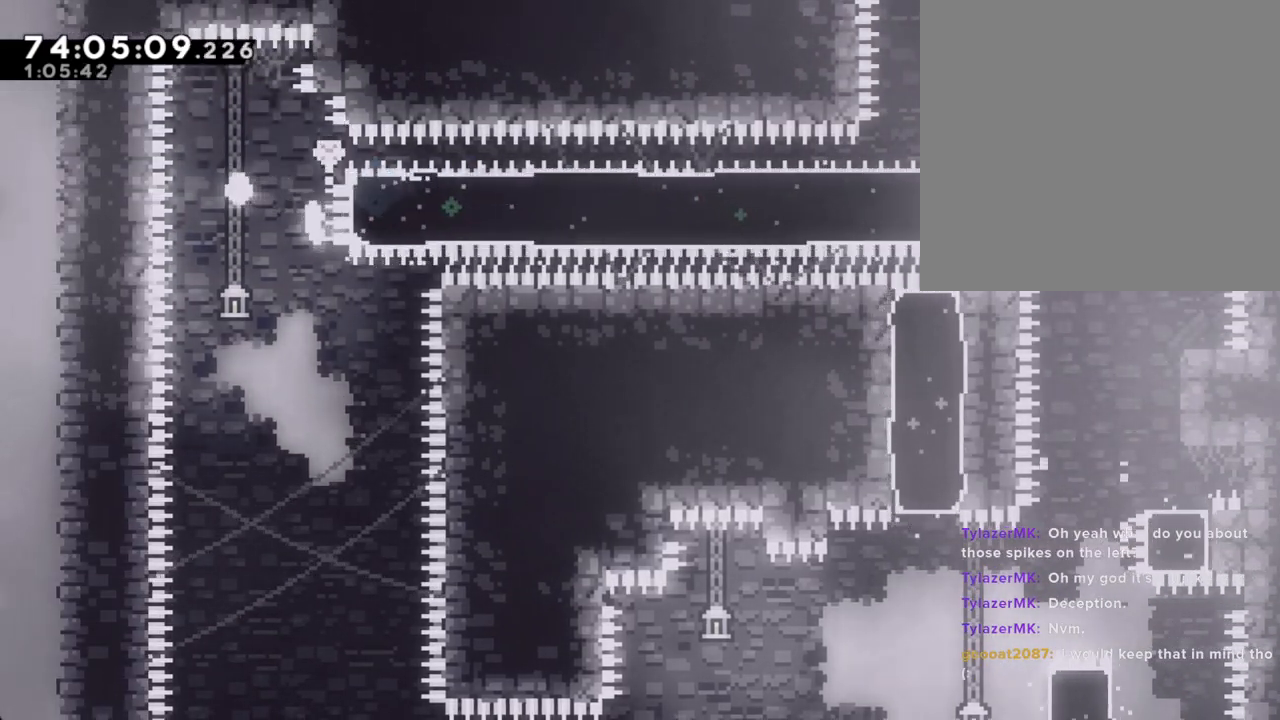
{"dt_ms": 503, "buttons": [], "left_stick": "center", "right_stick": "center", "events": [[268, "A", "down"], [285, "left_stick", "center"], [352, "A", "up"]]}
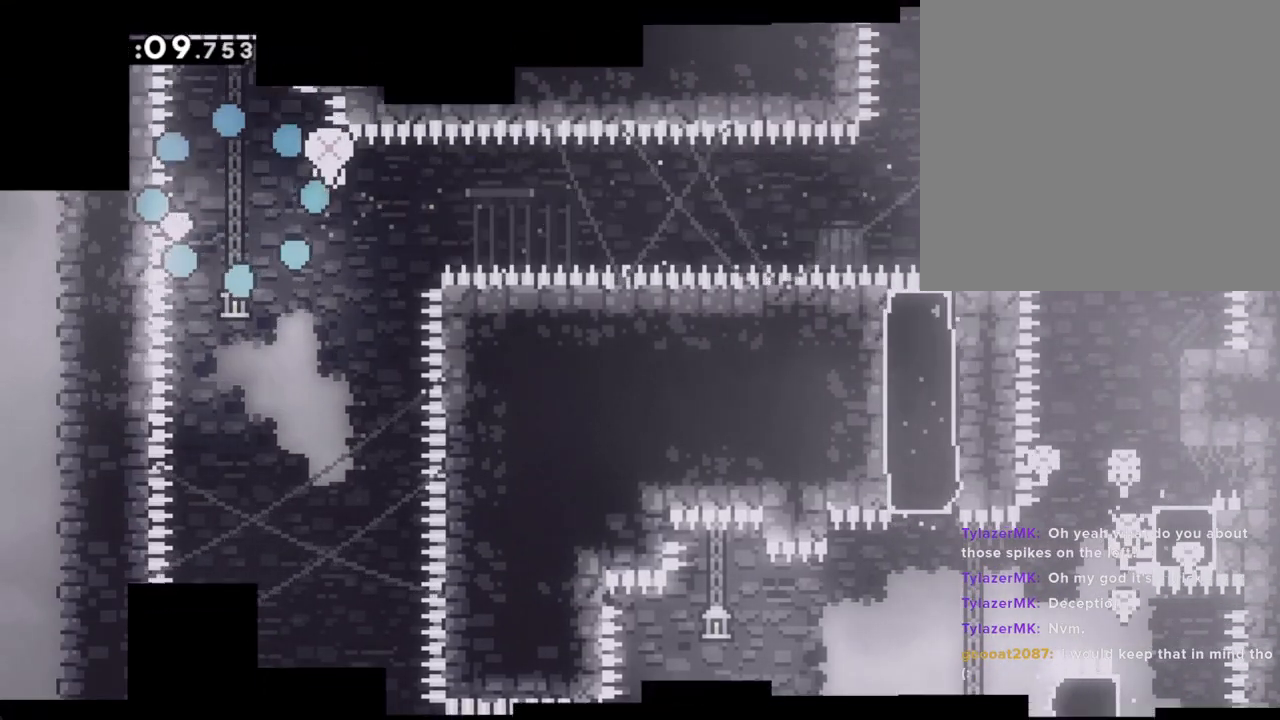
{"dt_ms": 503, "buttons": [], "left_stick": "center", "right_stick": "center", "events": [[151, "A", "down"], [268, "A", "up"]]}
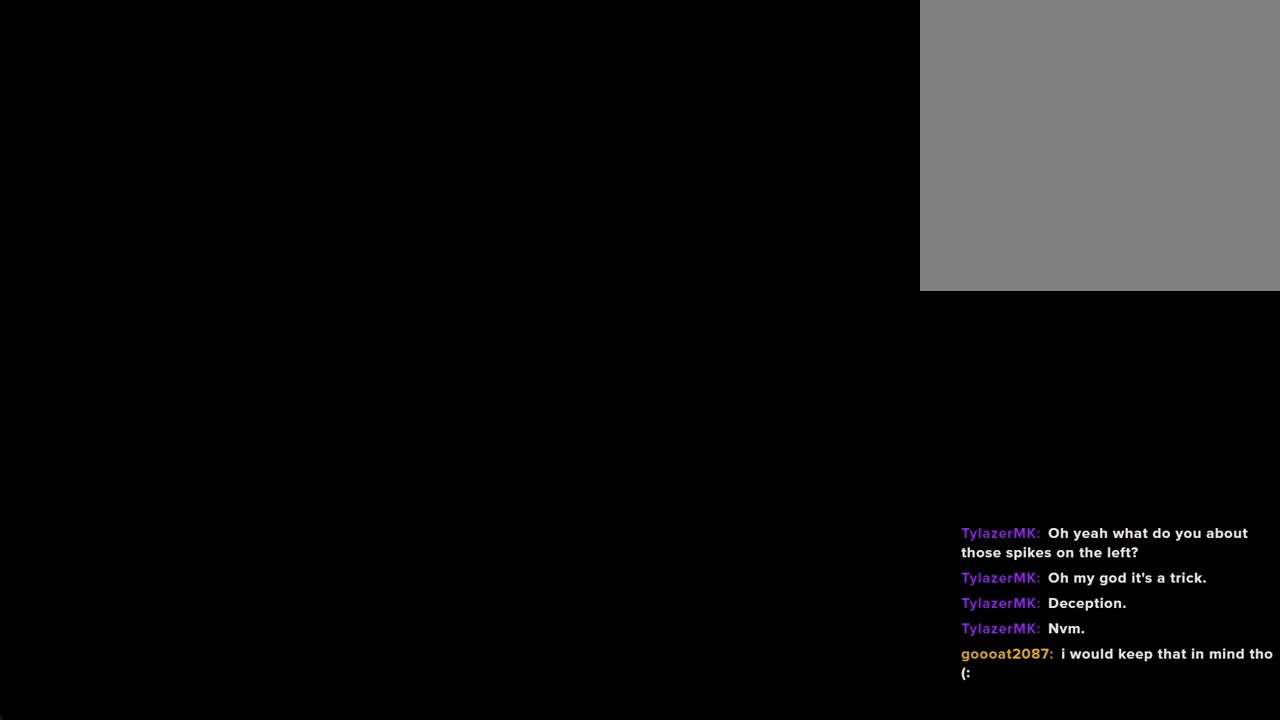
{"dt_ms": 502, "buttons": ["A"], "left_stick": "left", "right_stick": "center", "events": [[469, "left_stick", "left"], [485, "A", "down"]]}
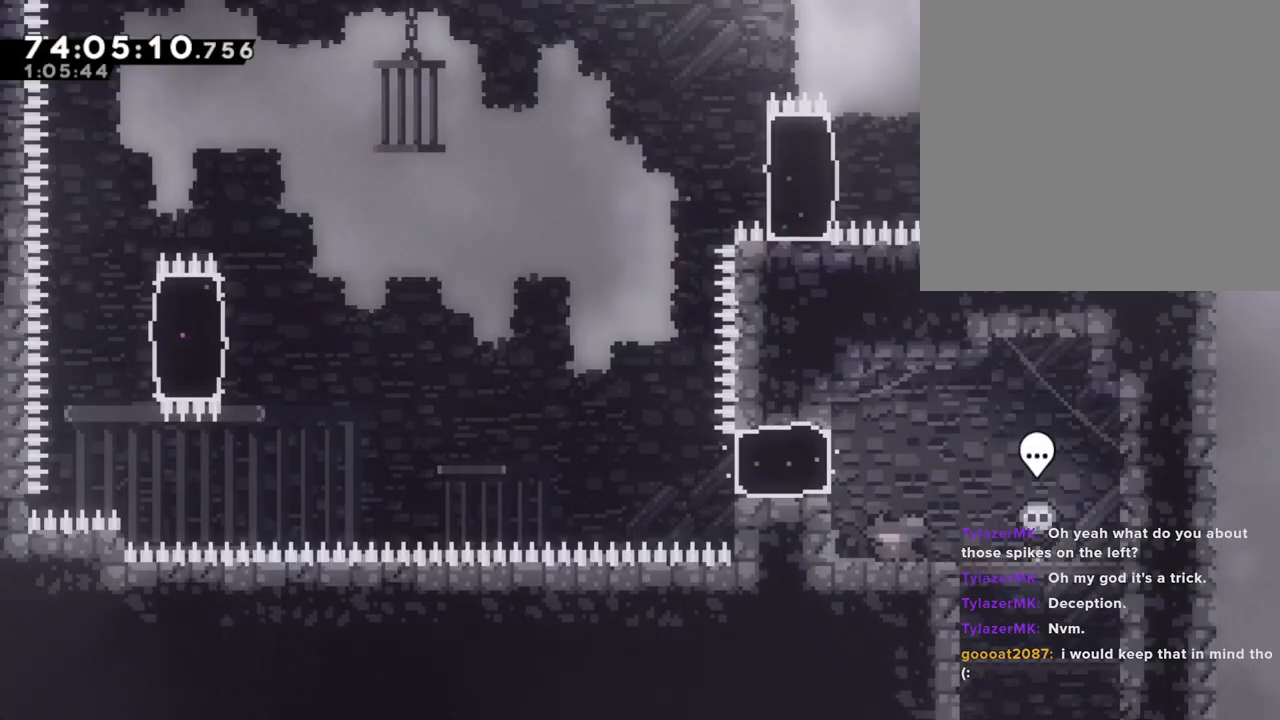
{"dt_ms": 486, "buttons": ["A"], "left_stick": "left", "right_stick": "center", "events": [[118, "A", "up"], [201, "X", "down"], [335, "X", "up"], [469, "A", "down"]]}
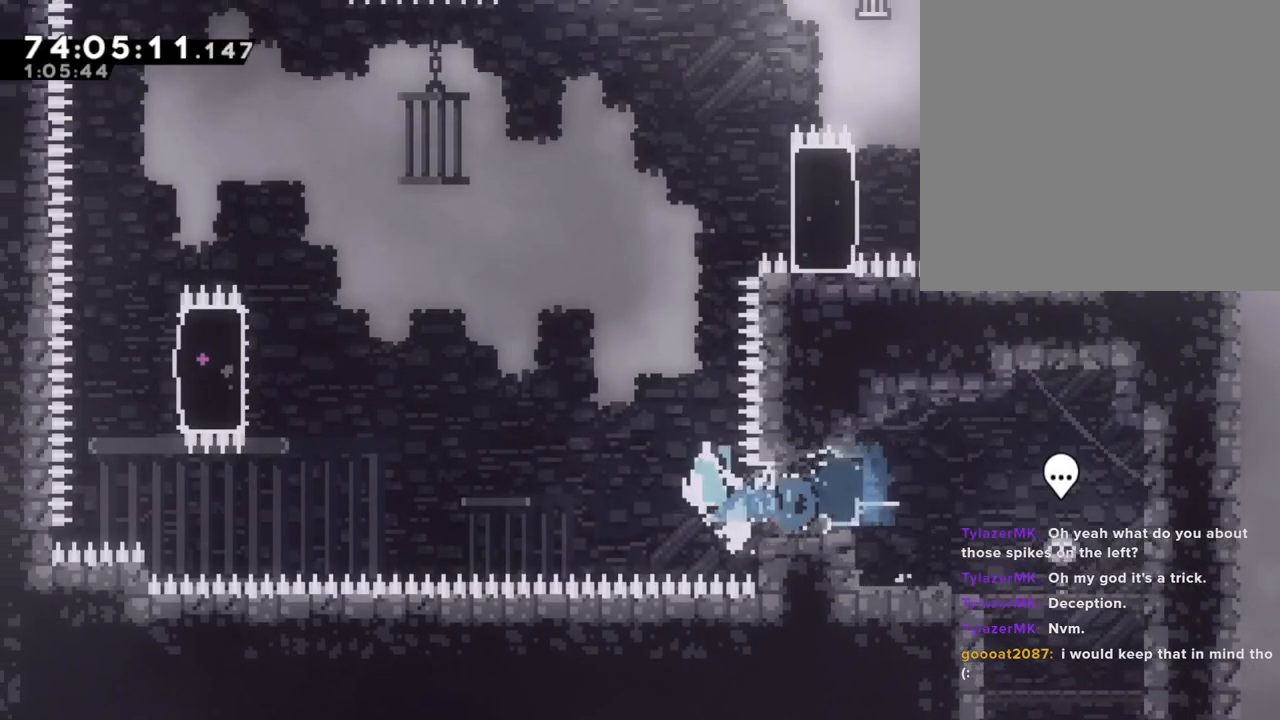
{"dt_ms": 503, "buttons": ["A"], "left_stick": "up-left", "right_stick": "center", "events": [[486, "left_stick", "up-left"]]}
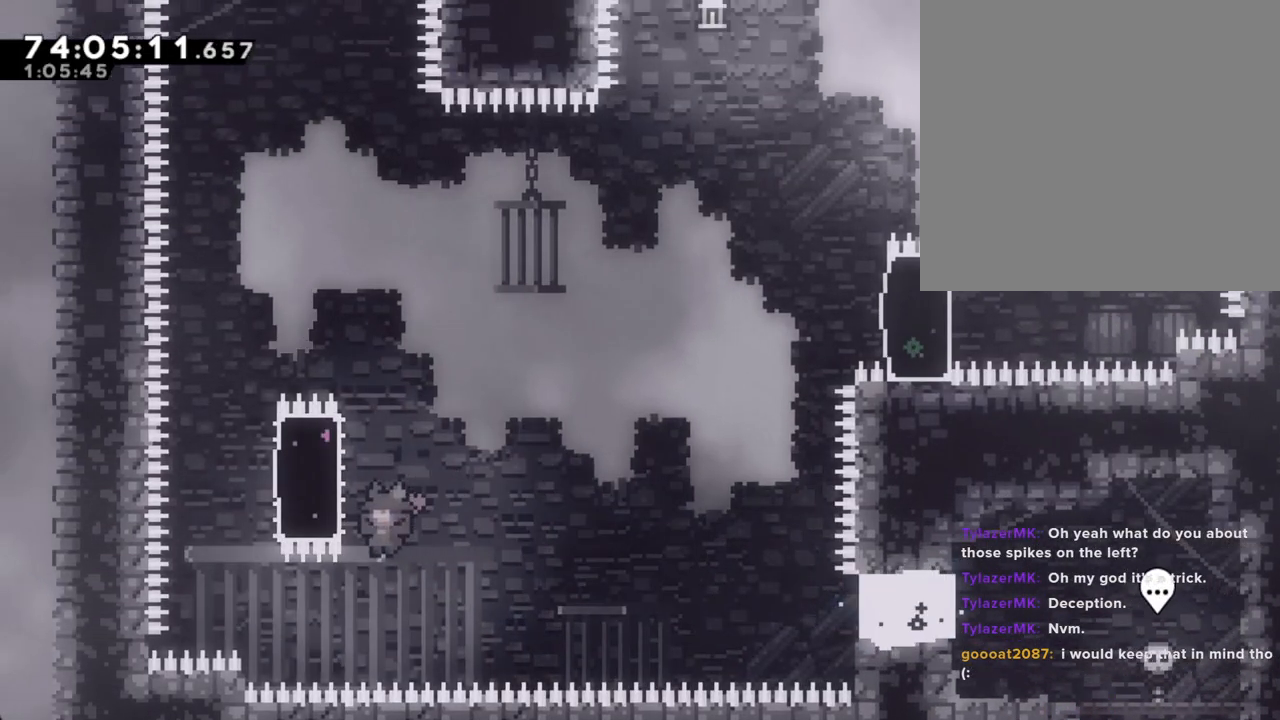
{"dt_ms": 502, "buttons": ["R2"], "left_stick": "up", "right_stick": "center", "events": [[16, "A", "up"], [16, "R2", "down"], [100, "left_stick", "up"]]}
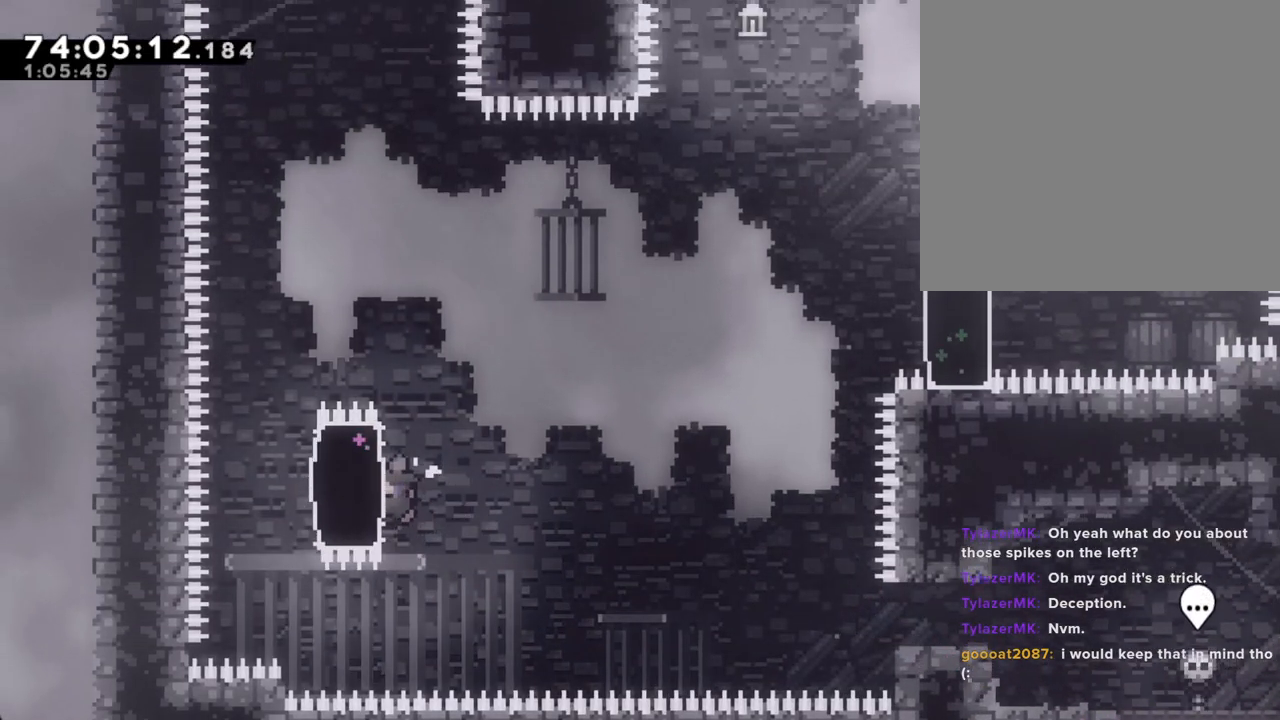
{"dt_ms": 503, "buttons": ["X", "R2"], "left_stick": "right", "right_stick": "center", "events": [[185, "X", "down"], [185, "left_stick", "left"], [369, "X", "up"], [386, "left_stick", "right"], [503, "X", "down"]]}
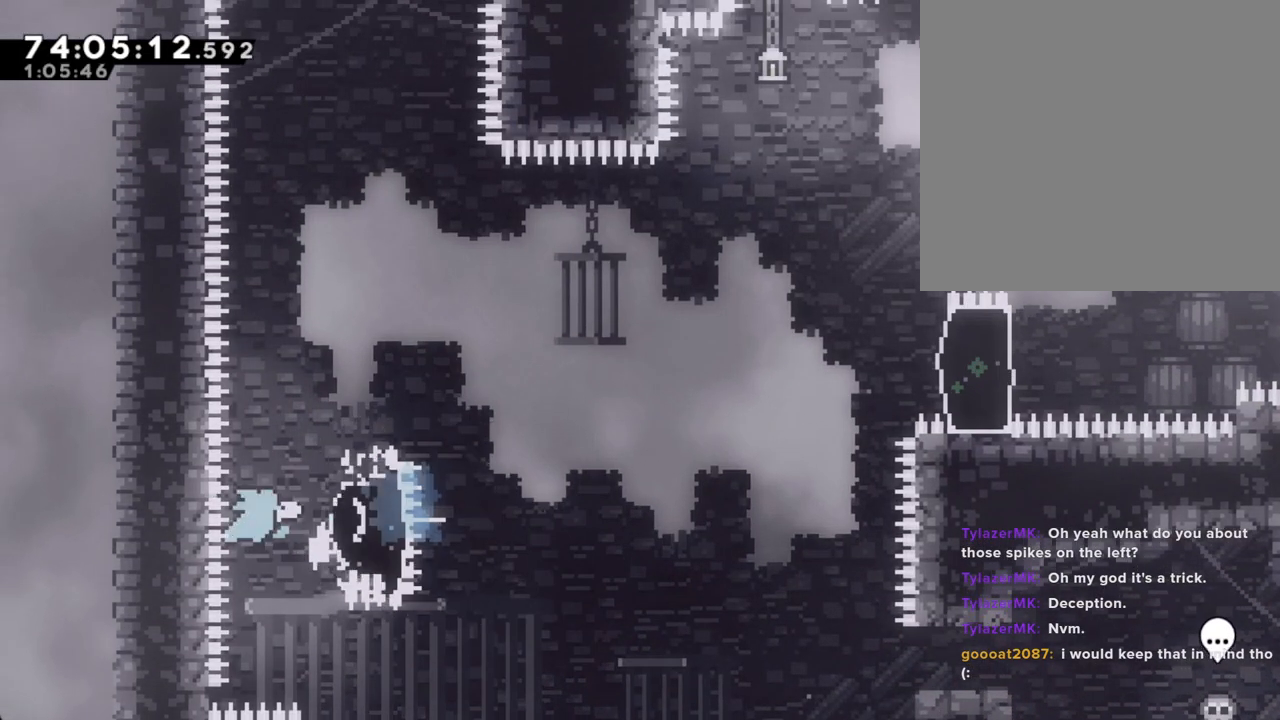
{"dt_ms": 503, "buttons": ["A", "R2"], "left_stick": "right", "right_stick": "center", "events": [[117, "X", "up"], [235, "A", "down"]]}
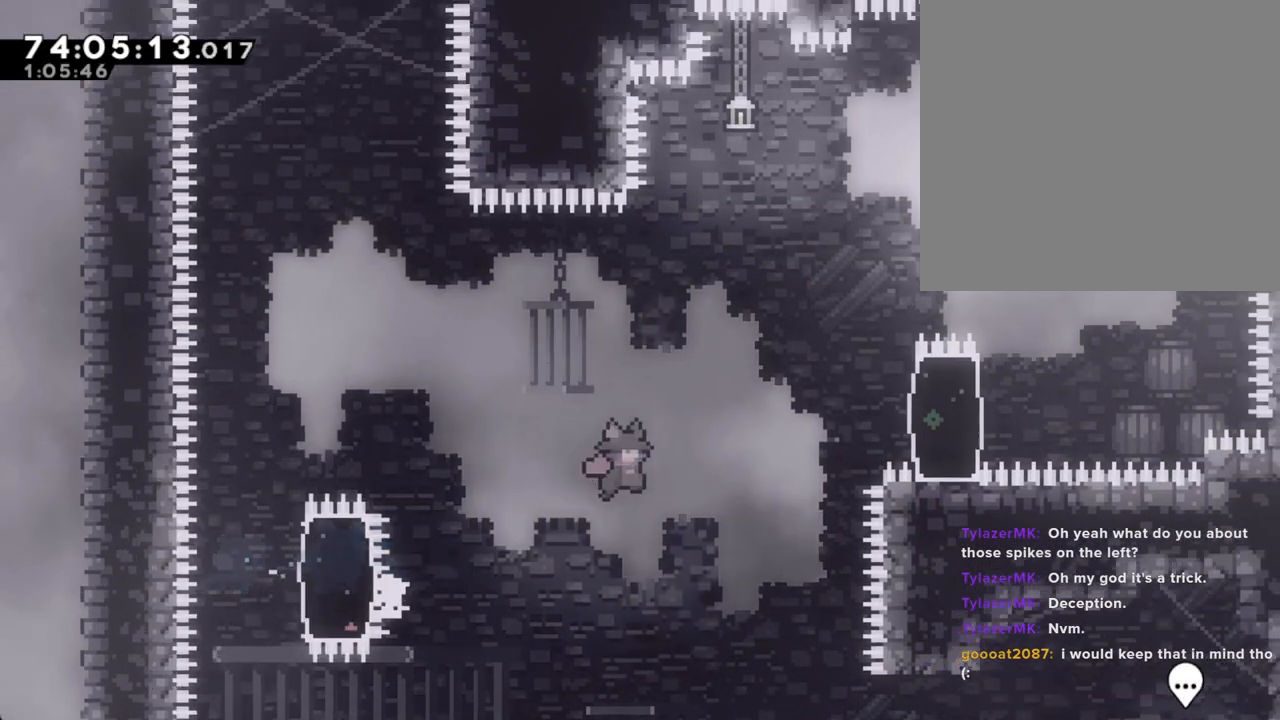
{"dt_ms": 502, "buttons": ["R2"], "left_stick": "up-right", "right_stick": "center", "events": [[50, "left_stick", "up-right"], [134, "A", "up"], [234, "X", "down"], [402, "X", "up"]]}
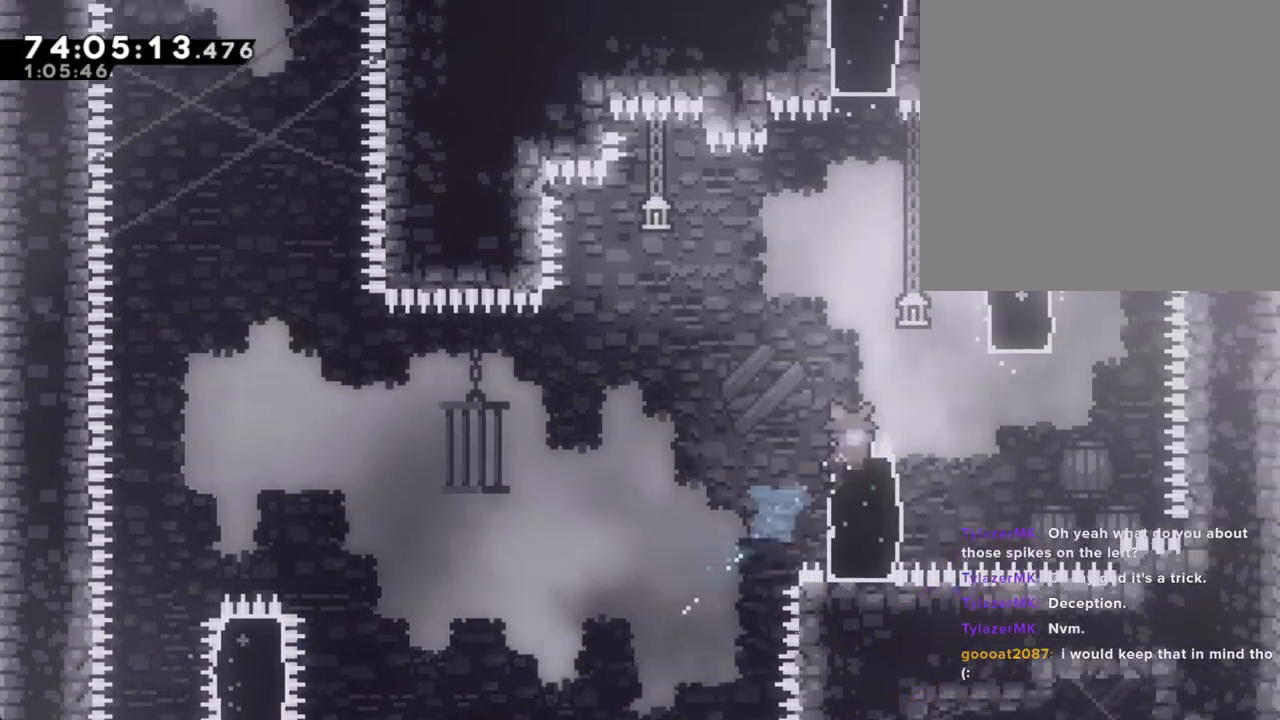
{"dt_ms": 486, "buttons": ["R2"], "left_stick": "up", "right_stick": "center", "events": [[486, "left_stick", "up"]]}
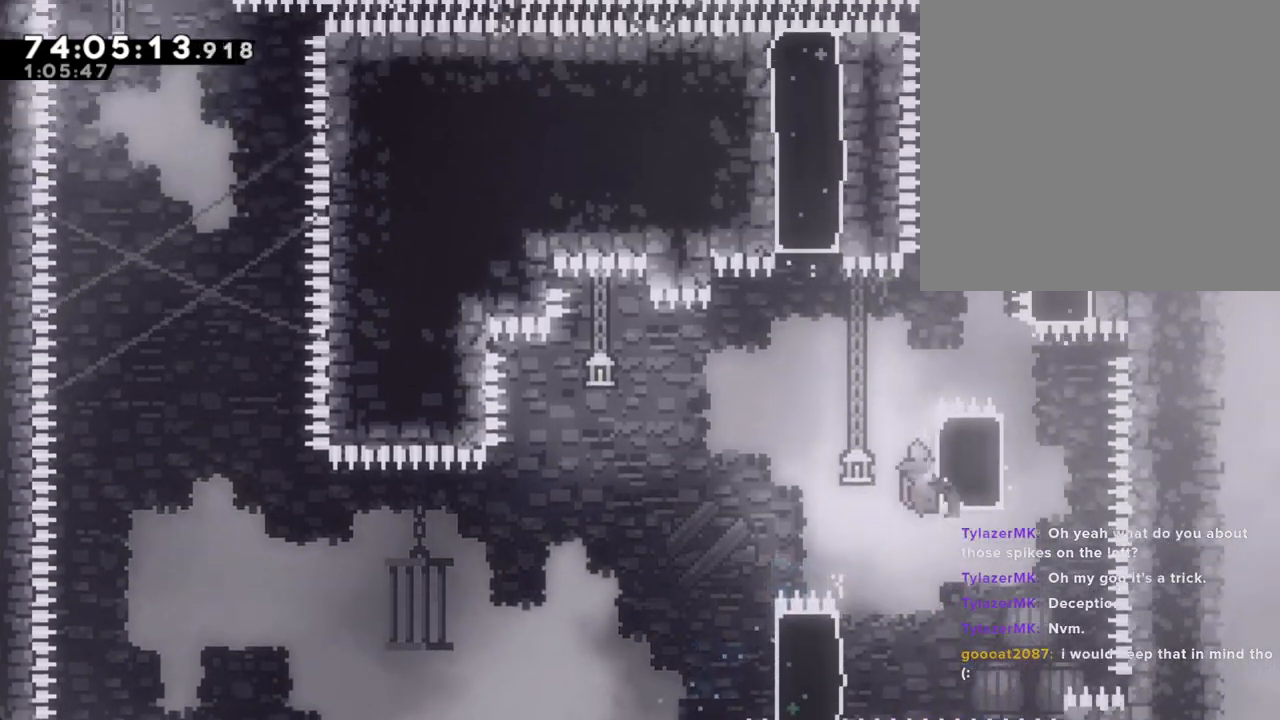
{"dt_ms": 503, "buttons": ["A", "R2"], "left_stick": "right", "right_stick": "center", "events": [[369, "A", "down"], [369, "left_stick", "right"]]}
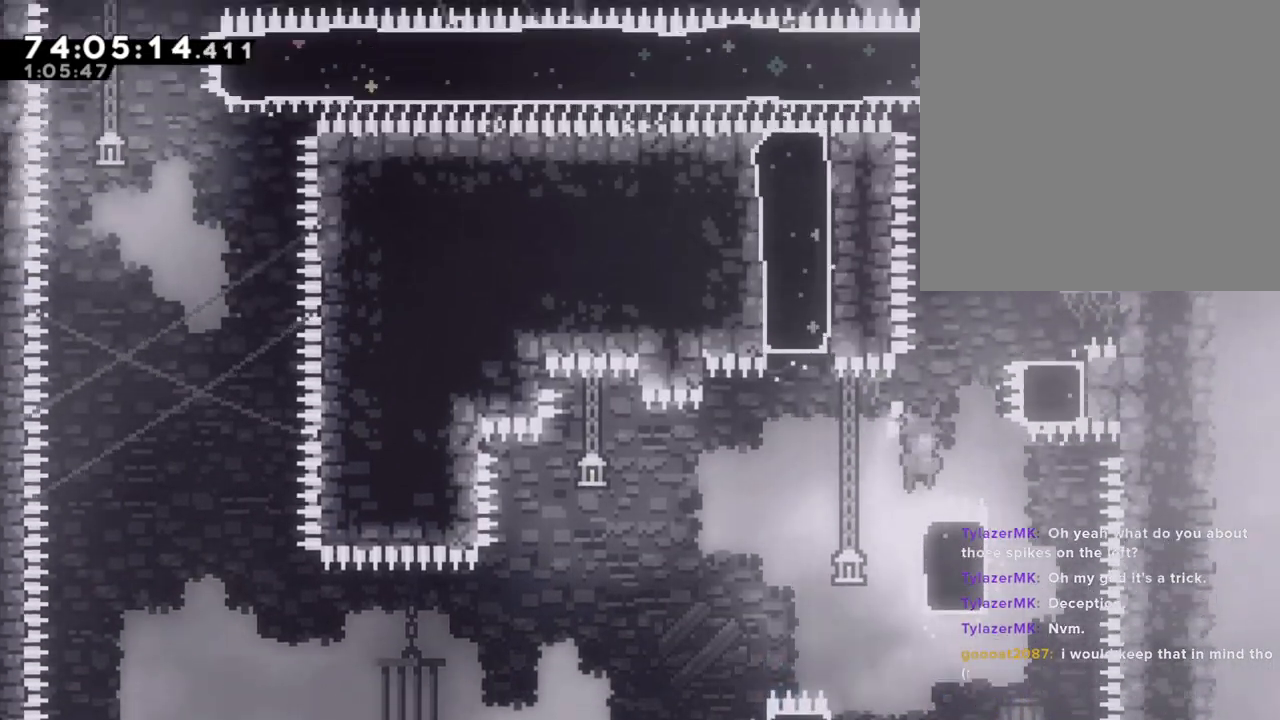
{"dt_ms": 502, "buttons": [], "left_stick": "up-right", "right_stick": "center", "events": [[83, "A", "up"], [100, "left_stick", "up"], [167, "X", "down"], [184, "R2", "up"], [318, "X", "up"], [352, "left_stick", "up-right"]]}
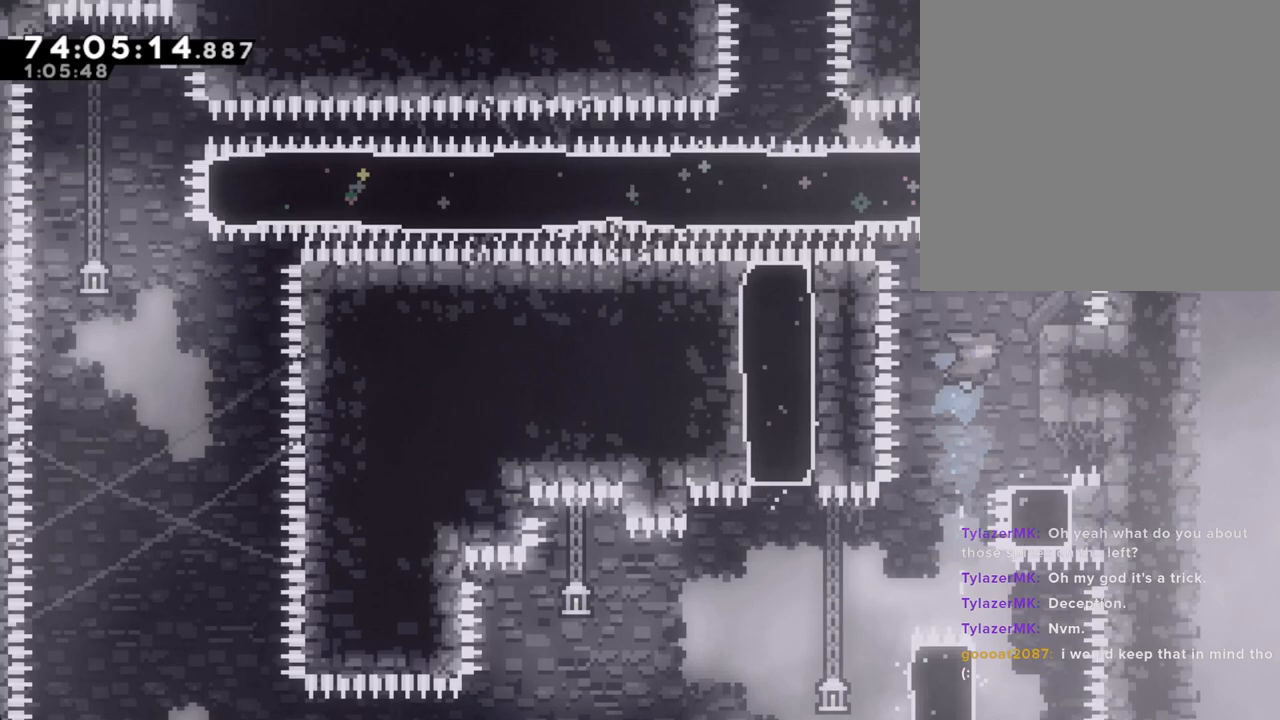
{"dt_ms": 503, "buttons": [], "left_stick": "up", "right_stick": "center", "events": [[67, "left_stick", "center"], [335, "A", "down"], [436, "left_stick", "up"], [503, "A", "up"]]}
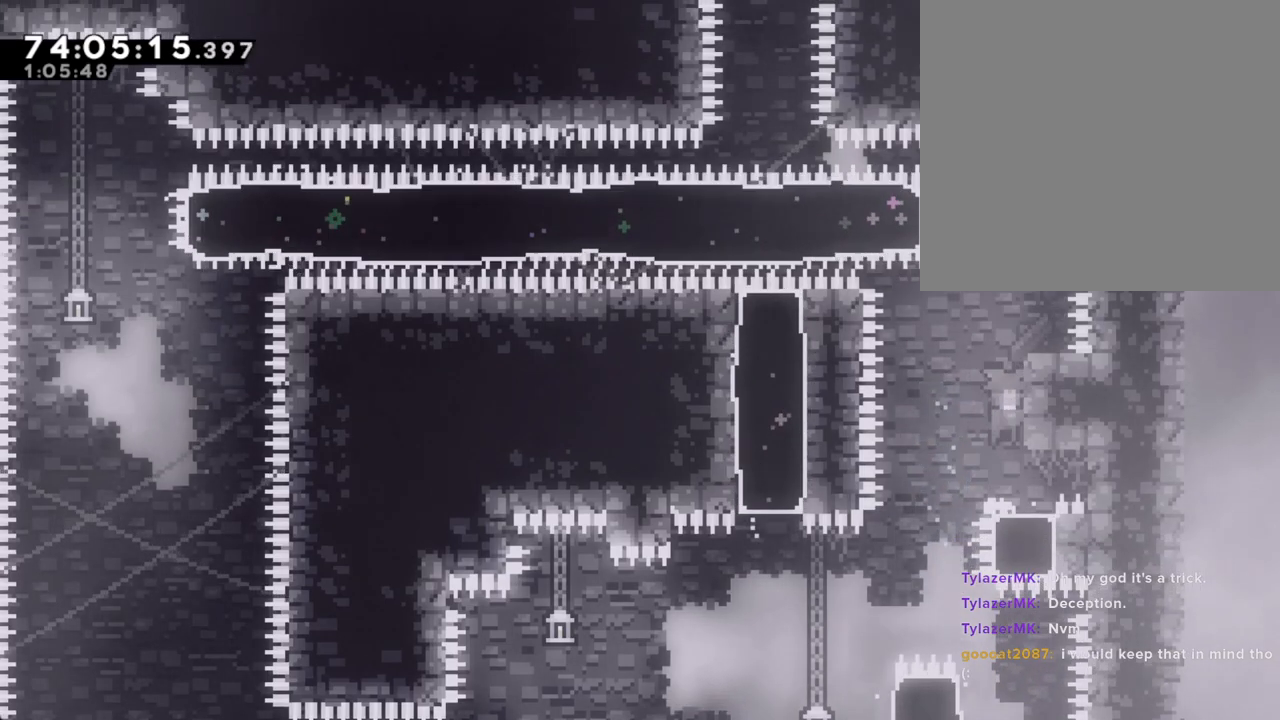
{"dt_ms": 503, "buttons": [], "left_stick": "right", "right_stick": "center", "events": [[67, "X", "down"], [184, "X", "up"], [268, "left_stick", "center"], [385, "left_stick", "right"]]}
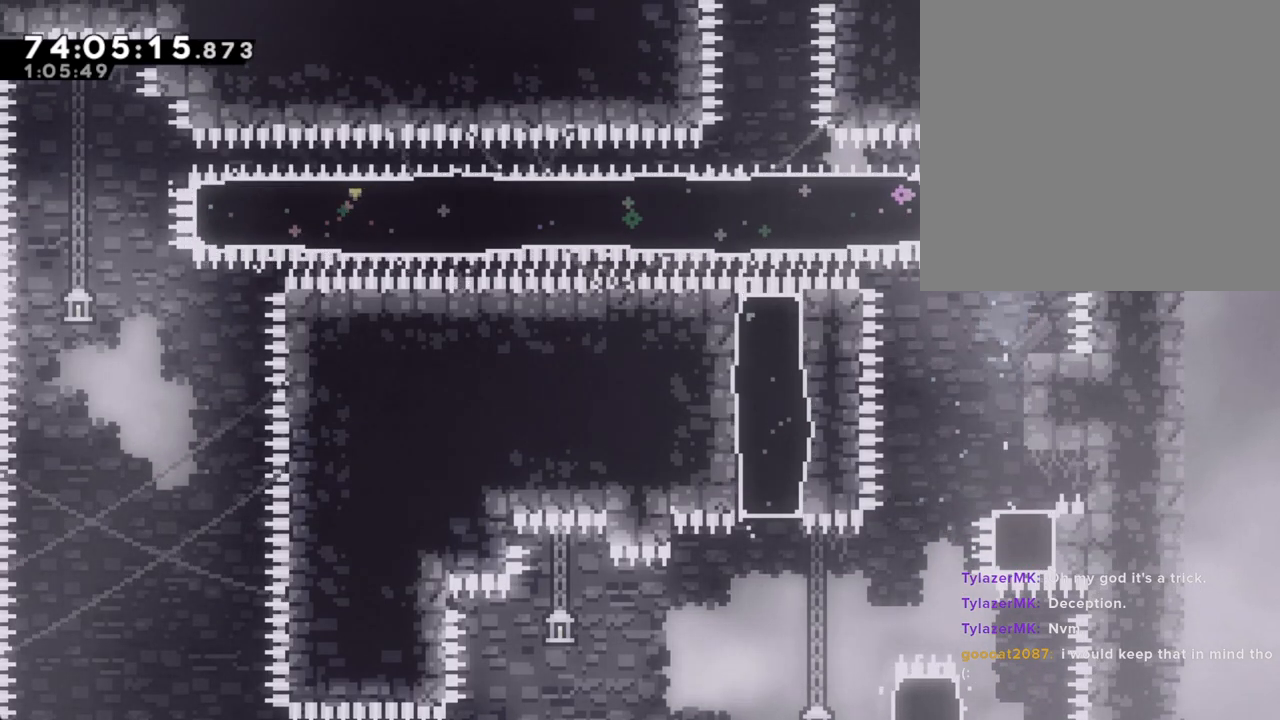
{"dt_ms": 502, "buttons": ["A"], "left_stick": "left", "right_stick": "center", "events": [[33, "left_stick", "center"], [335, "A", "down"], [368, "left_stick", "left"]]}
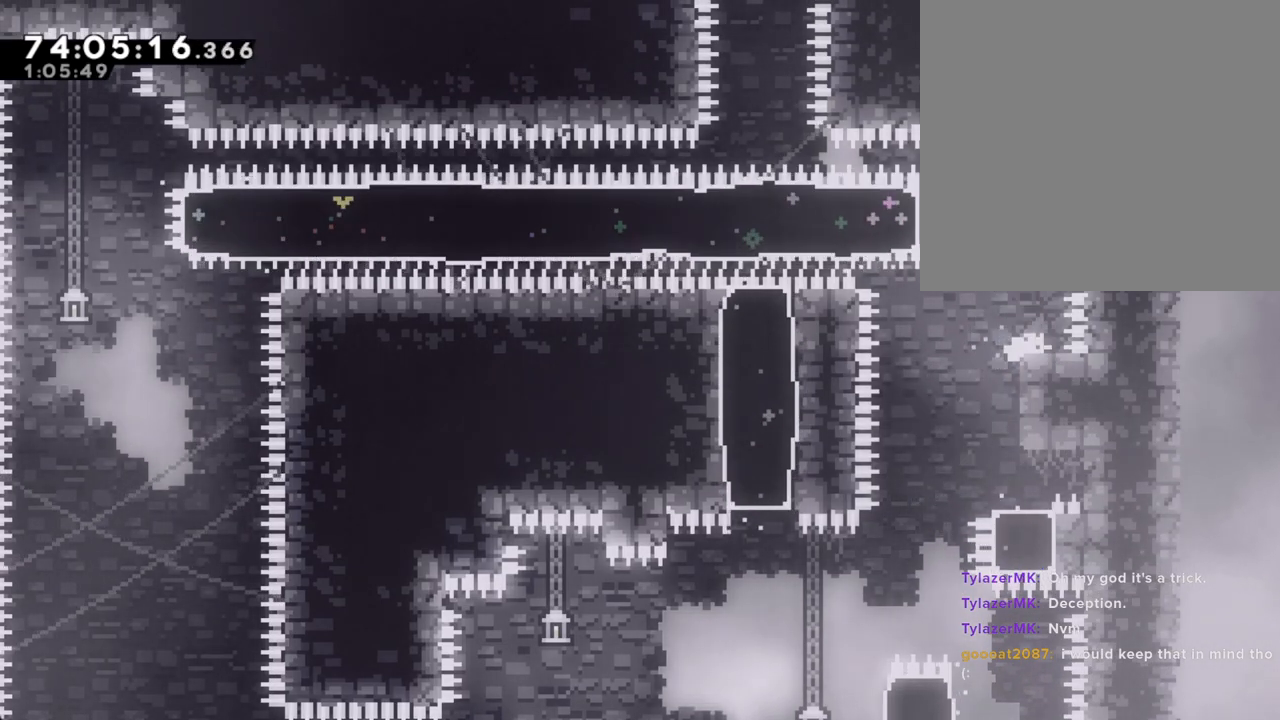
{"dt_ms": 503, "buttons": [], "left_stick": "left", "right_stick": "center", "events": [[67, "A", "up"], [151, "X", "down"], [319, "X", "up"]]}
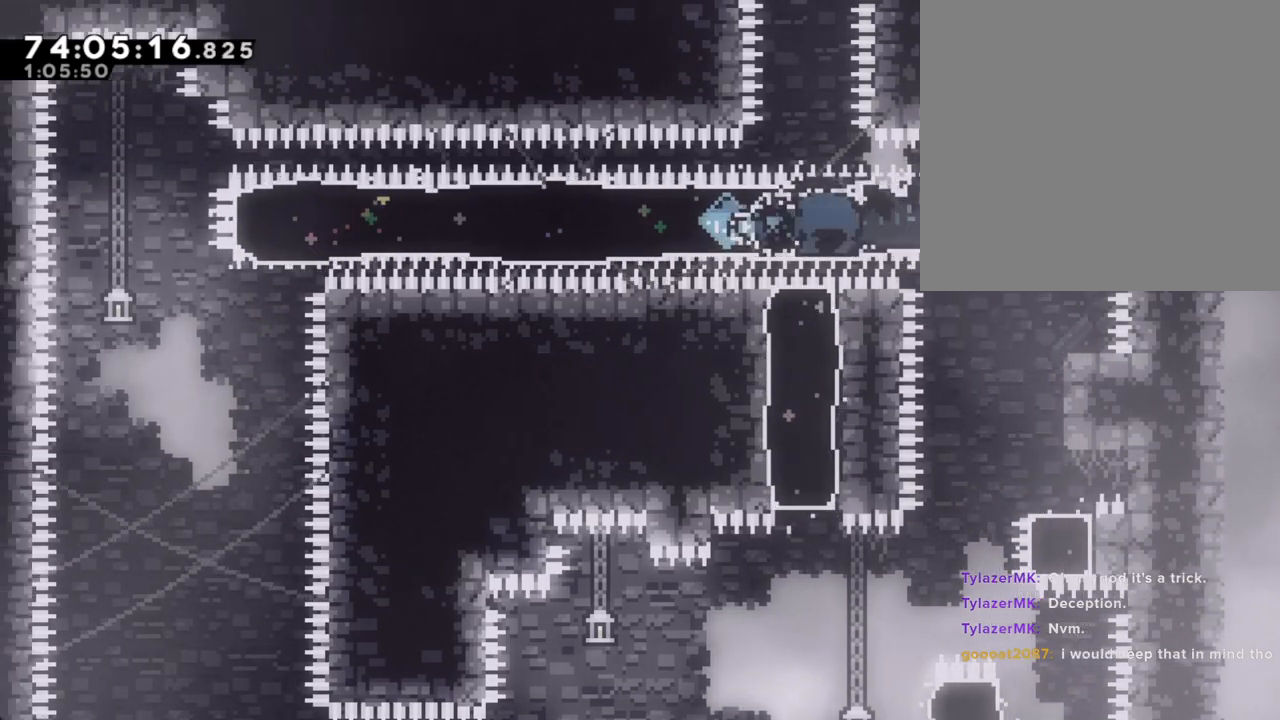
{"dt_ms": 486, "buttons": [], "left_stick": "right", "right_stick": "center", "events": [[352, "left_stick", "right"]]}
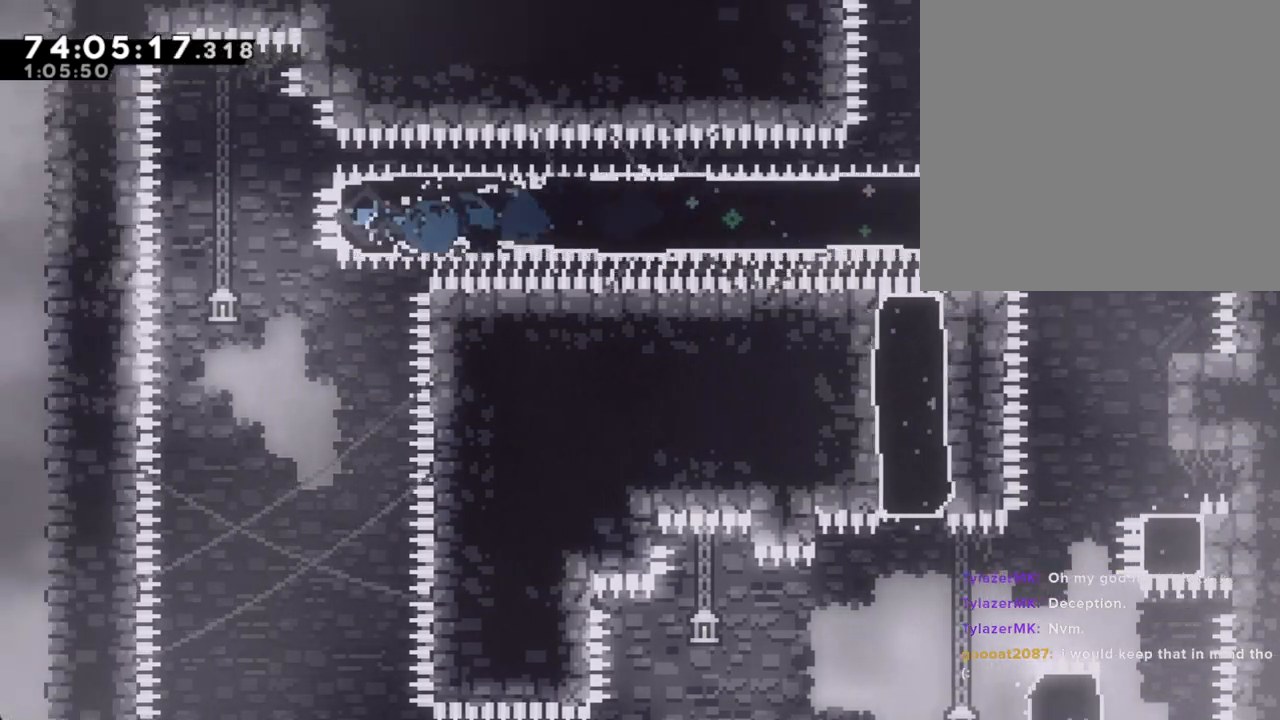
{"dt_ms": 502, "buttons": [], "left_stick": "right", "right_stick": "center", "events": []}
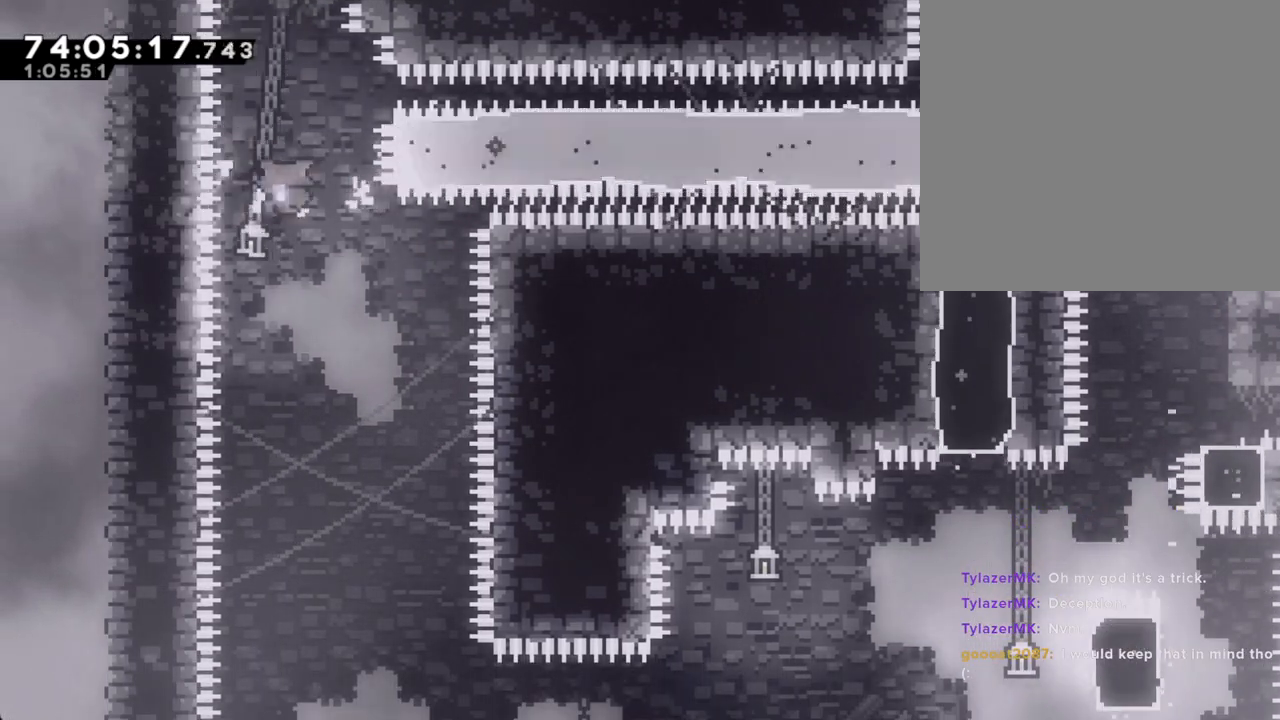
{"dt_ms": 503, "buttons": ["A"], "left_stick": "right", "right_stick": "center", "events": [[185, "A", "down"], [319, "A", "up"], [402, "A", "down"]]}
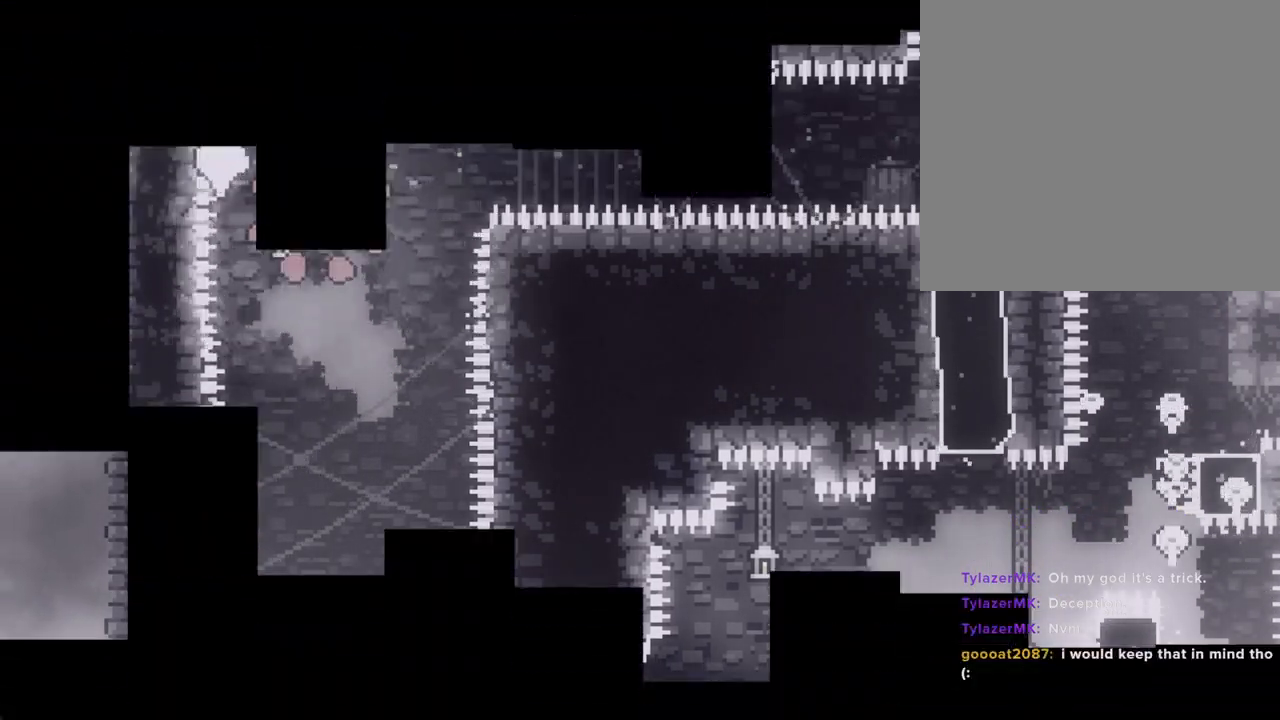
{"dt_ms": 503, "buttons": [], "left_stick": "right", "right_stick": "center", "events": [[33, "A", "up"], [218, "A", "down"], [335, "A", "up"]]}
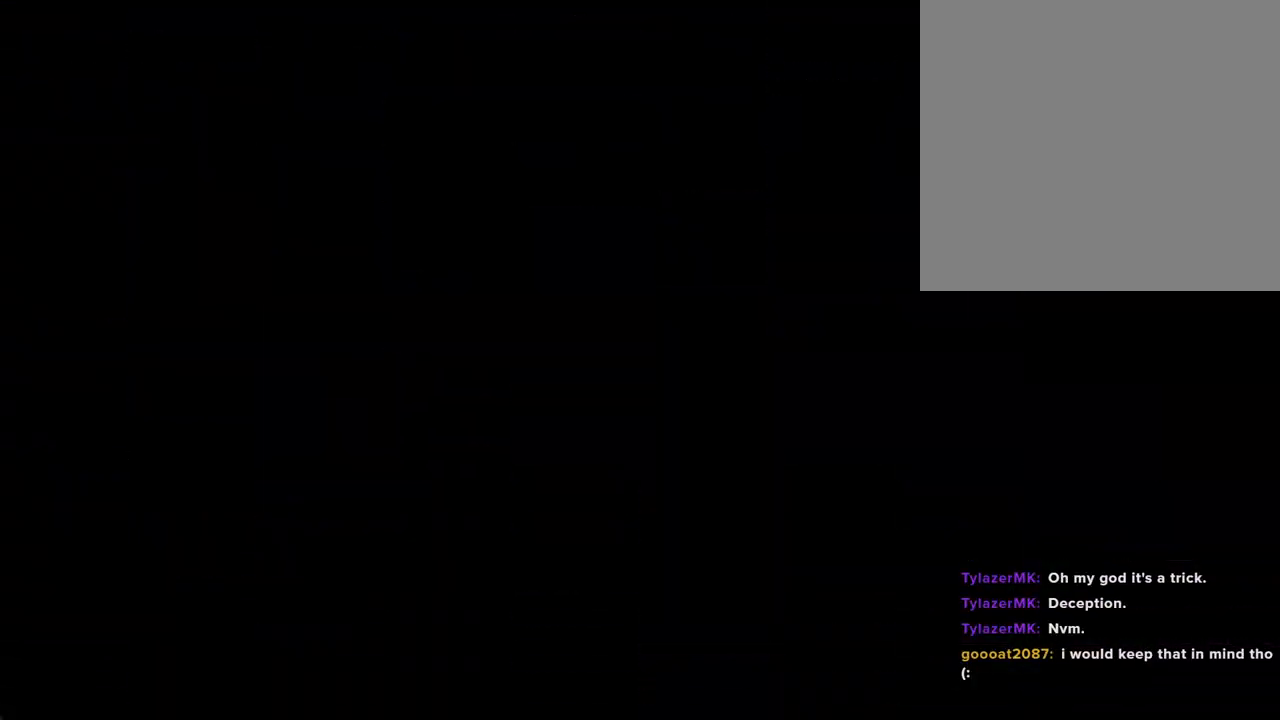
{"dt_ms": 502, "buttons": [], "left_stick": "center", "right_stick": "center", "events": [[351, "left_stick", "center"]]}
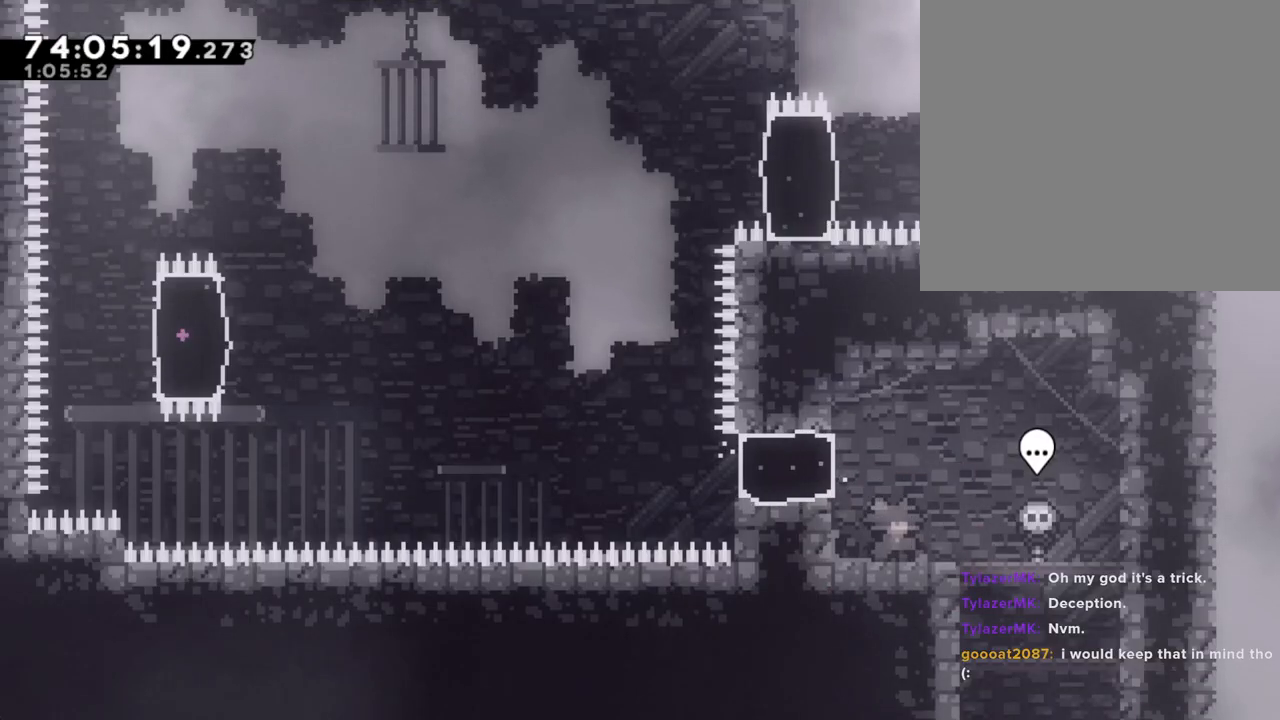
{"dt_ms": 989, "buttons": [], "left_stick": "center", "right_stick": "center"}
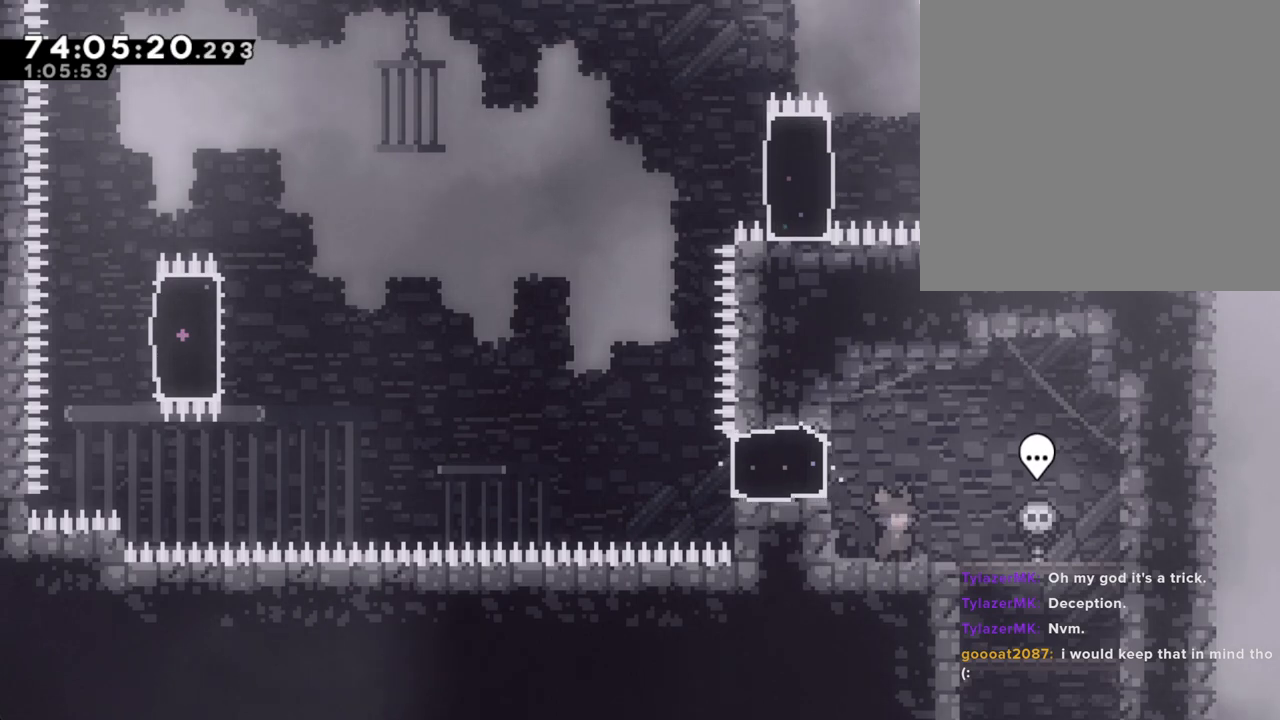
{"dt_ms": 502, "buttons": [], "left_stick": "center", "right_stick": "center", "events": []}
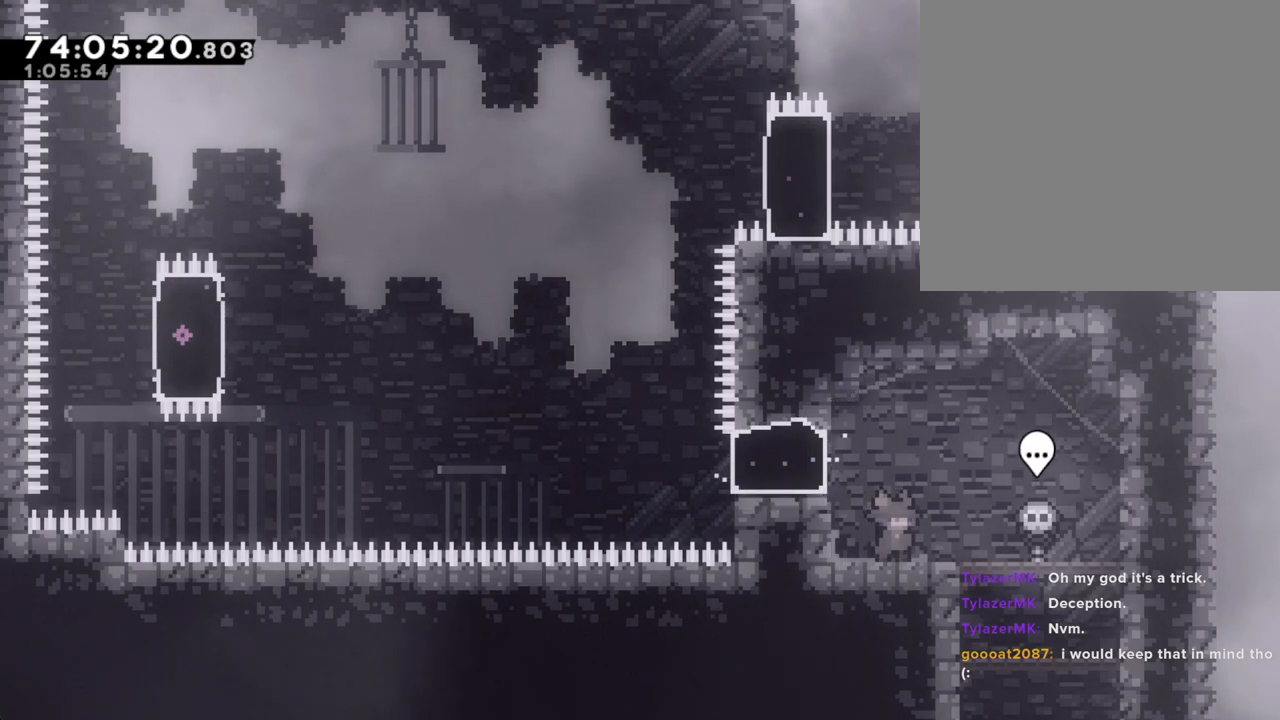
{"dt_ms": 503, "buttons": [], "left_stick": "center", "right_stick": "center", "events": []}
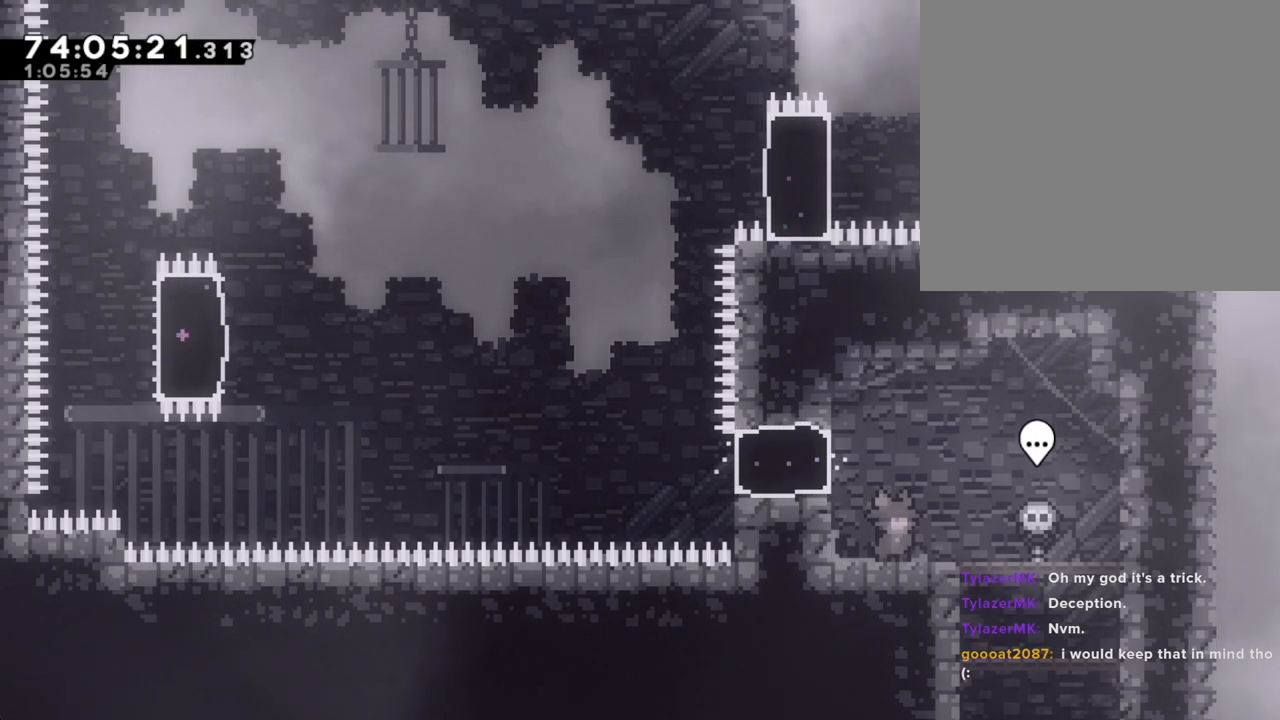
{"dt_ms": 503, "buttons": [], "left_stick": "center", "right_stick": "center", "events": []}
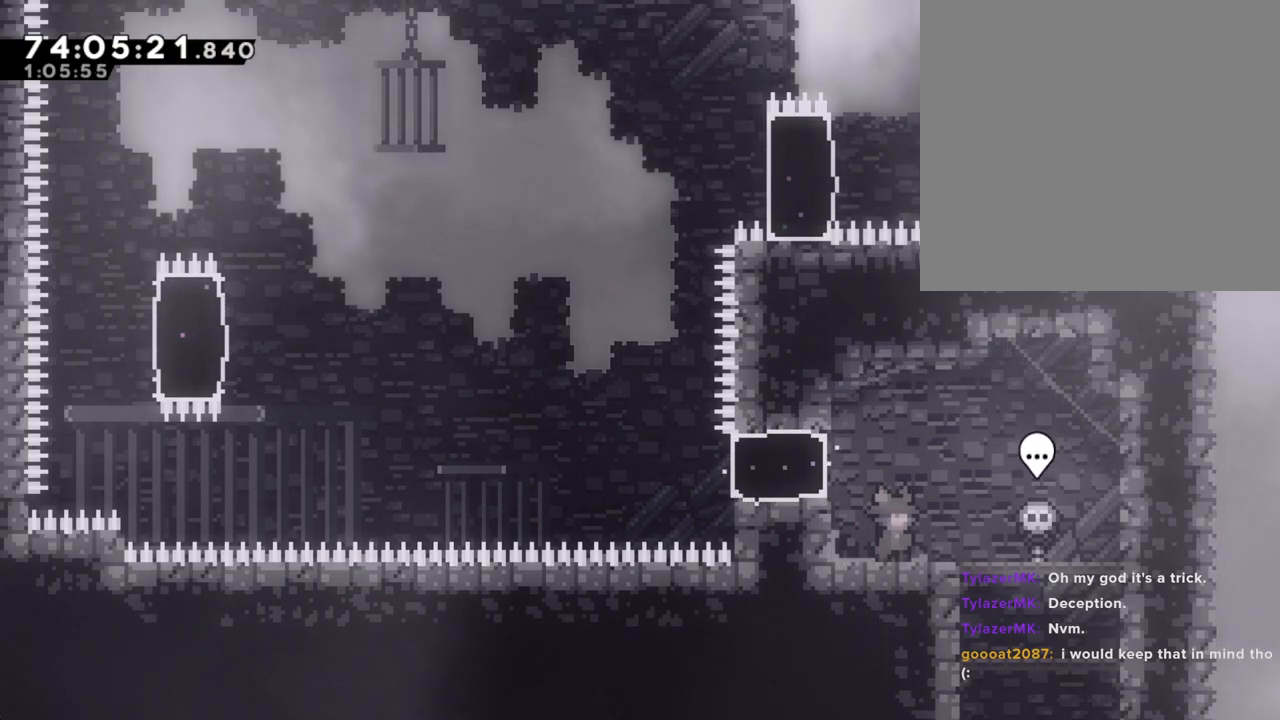
{"dt_ms": 502, "buttons": [], "left_stick": "center", "right_stick": "center", "events": []}